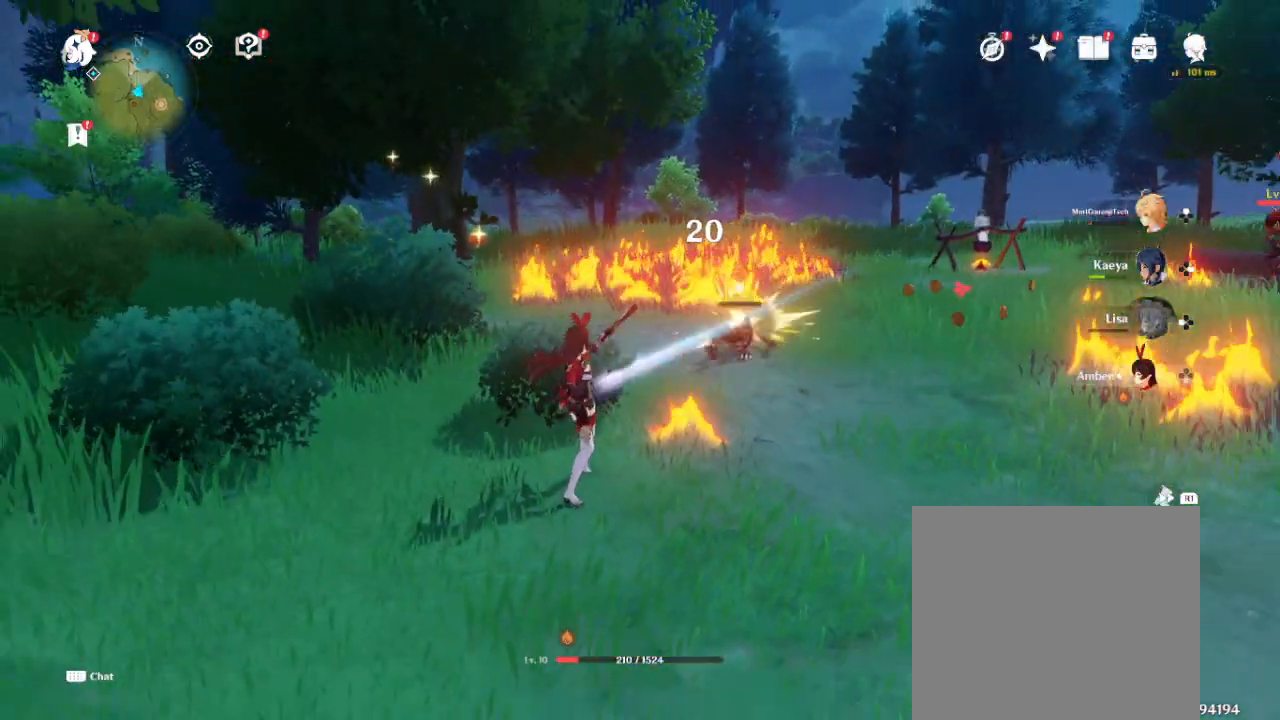
Gameplay with a controller (PlayStation layout); each line is a JSON object with the inputs held at the frame after it. "events" lists button and stick changes between this image and that frame as [ms after this image, input, new state], when the widget could be followed in between.
{"buttons": [], "left_stick": "right", "right_stick": "center", "events": [[67, "left_stick", "down-right"], [450, "left_stick", "right"]]}
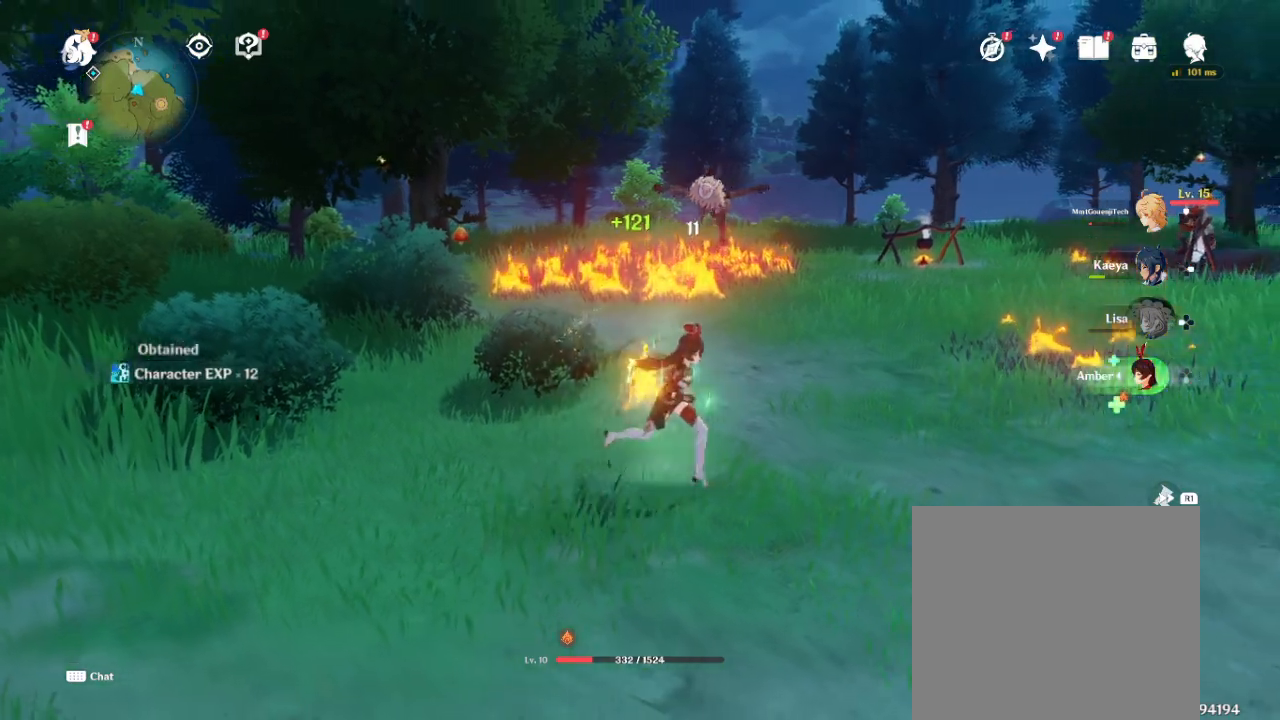
{"buttons": [], "left_stick": "up-right", "right_stick": "center", "events": [[433, "left_stick", "up-right"]]}
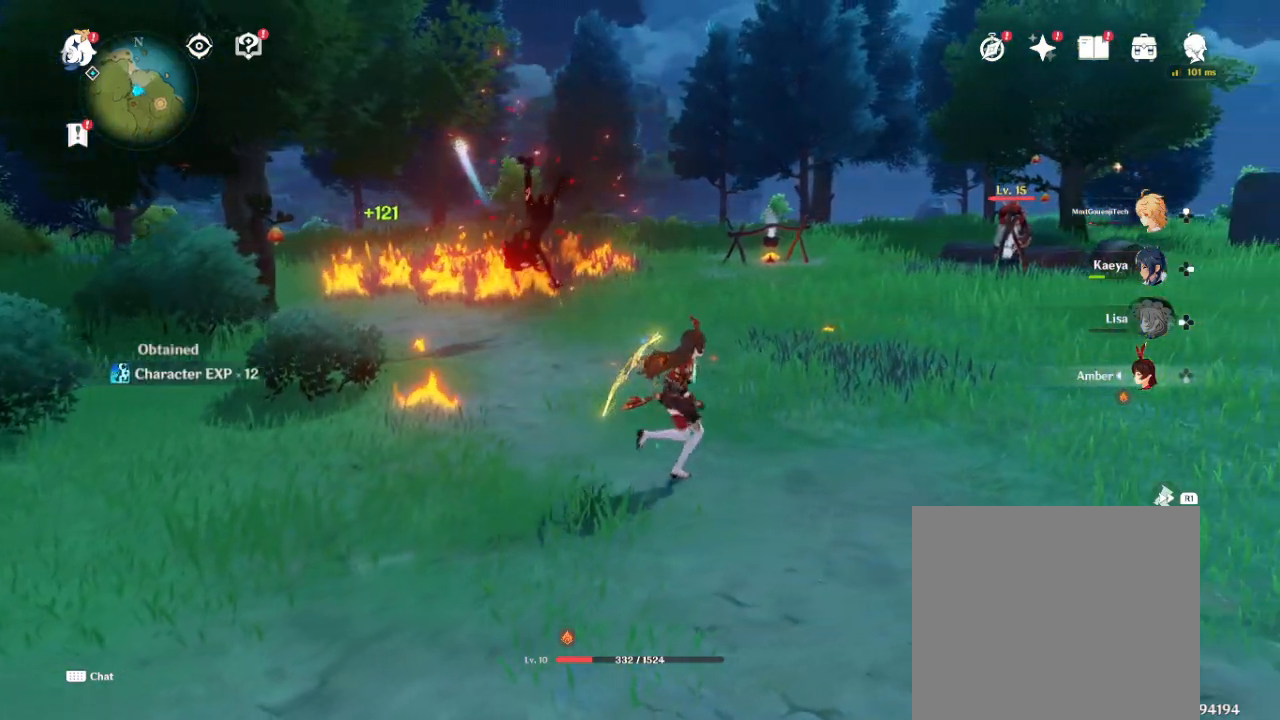
{"buttons": ["CROSS"], "left_stick": "right", "right_stick": "center", "events": [[83, "left_stick", "up"], [317, "CROSS", "down"], [450, "left_stick", "right"]]}
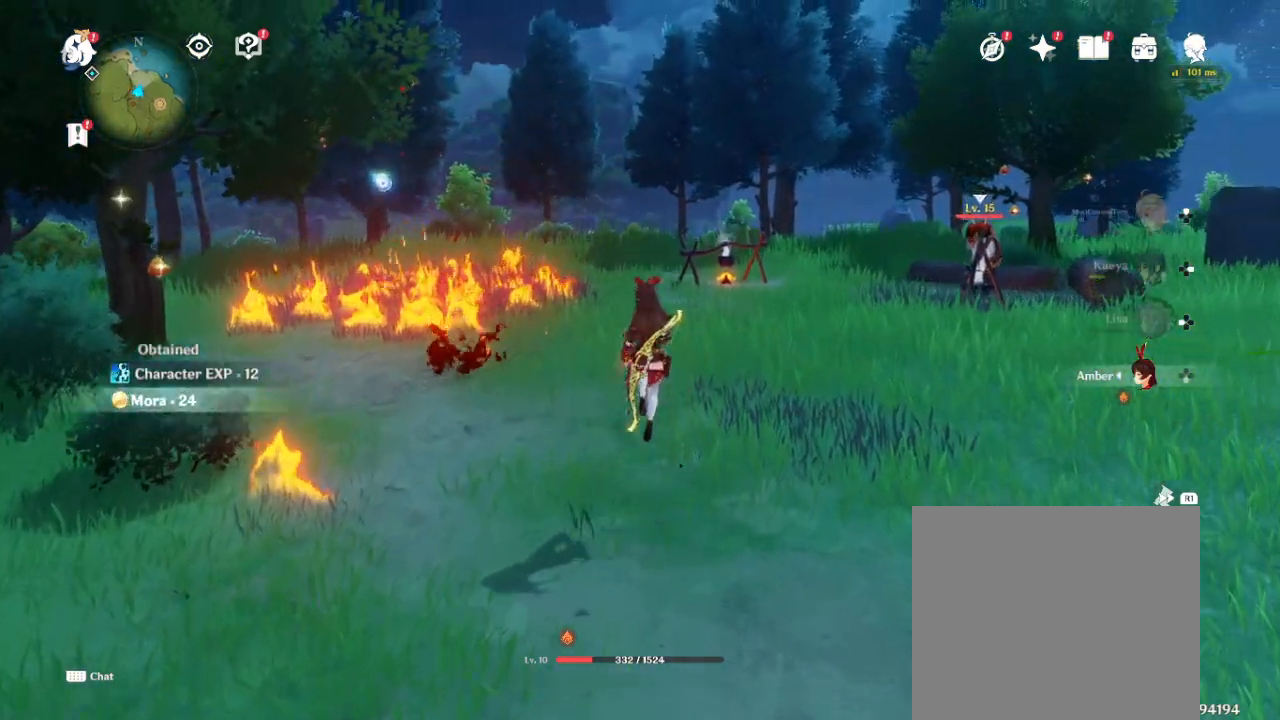
{"buttons": [], "left_stick": "right", "right_stick": "center", "events": [[83, "CROSS", "up"], [300, "CROSS", "down"], [433, "CROSS", "up"]]}
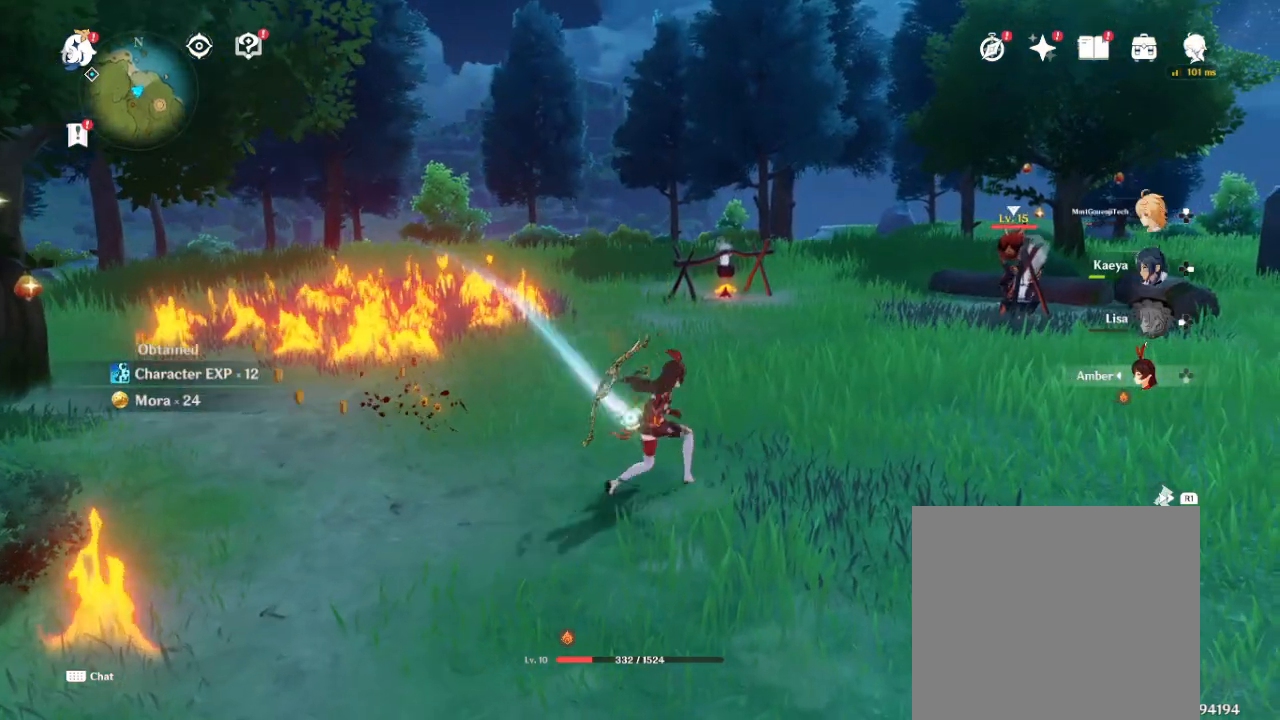
{"buttons": [], "left_stick": "up-right", "right_stick": "center", "events": [[250, "left_stick", "up-right"]]}
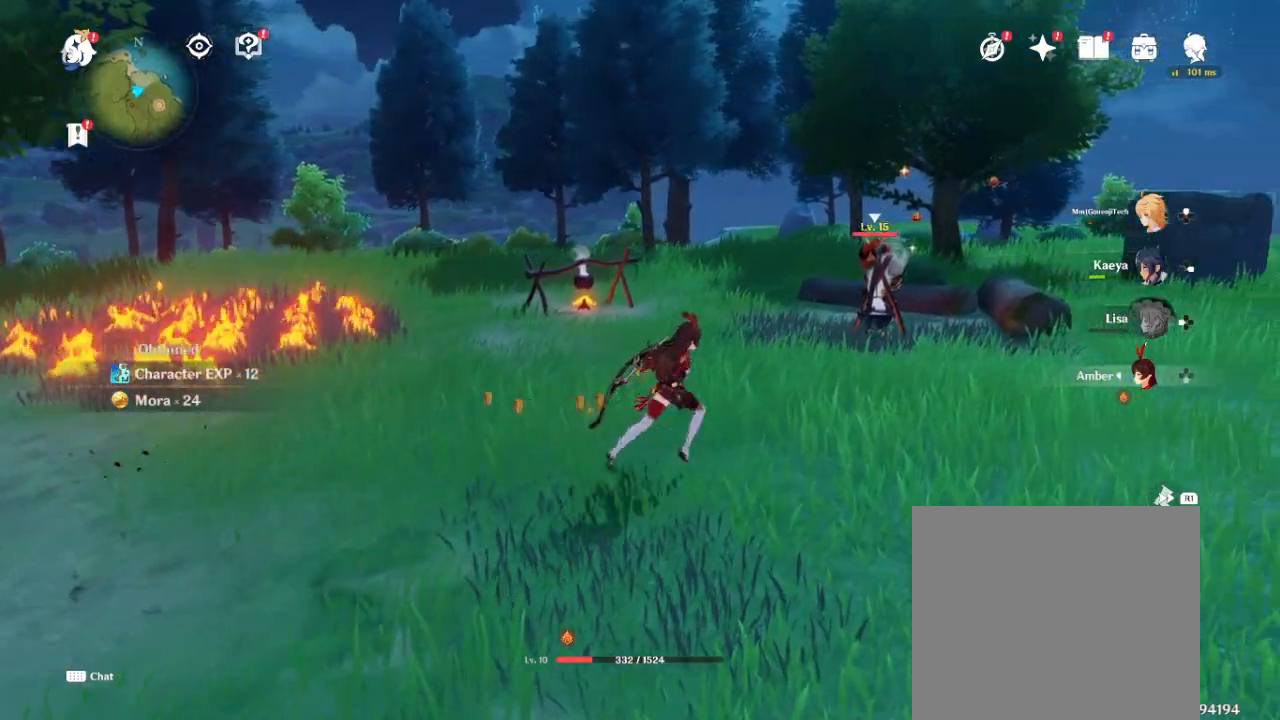
{"buttons": [], "left_stick": "up", "right_stick": "center", "events": [[367, "TRIANGLE", "down"], [383, "left_stick", "up"], [450, "TRIANGLE", "up"]]}
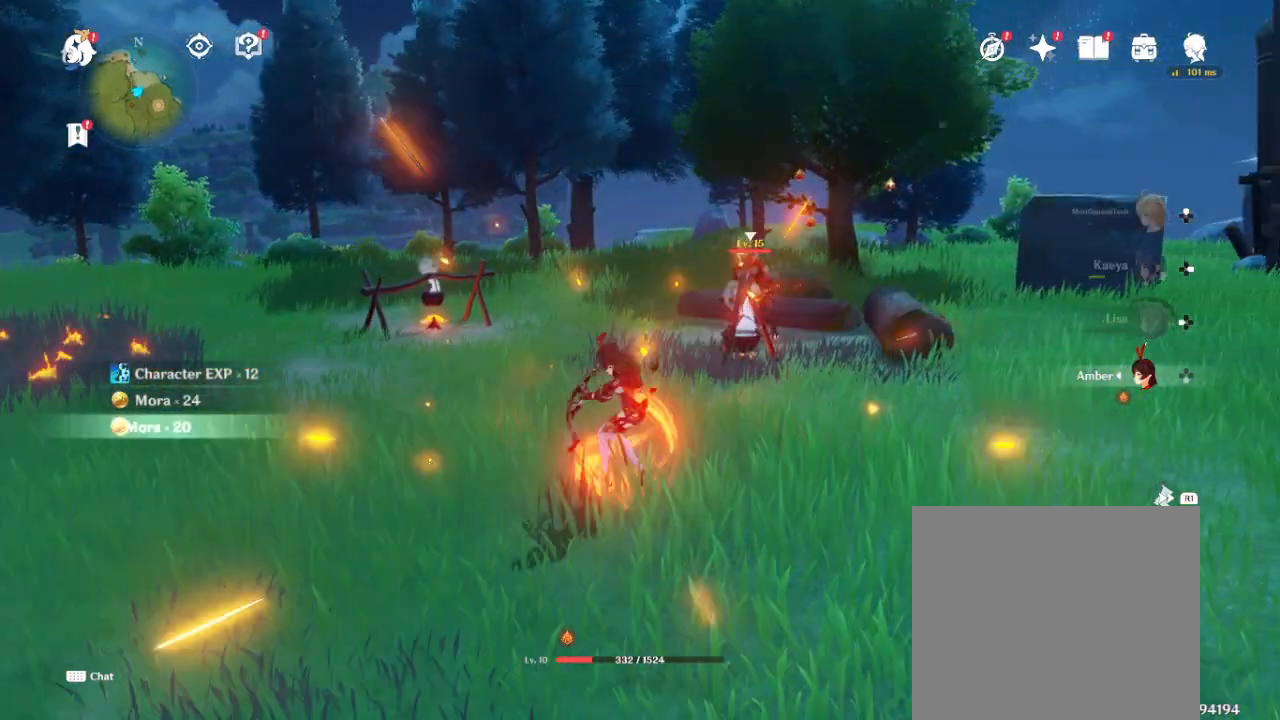
{"buttons": [], "left_stick": "up-right", "right_stick": "center", "events": [[150, "left_stick", "right"], [417, "left_stick", "up-right"]]}
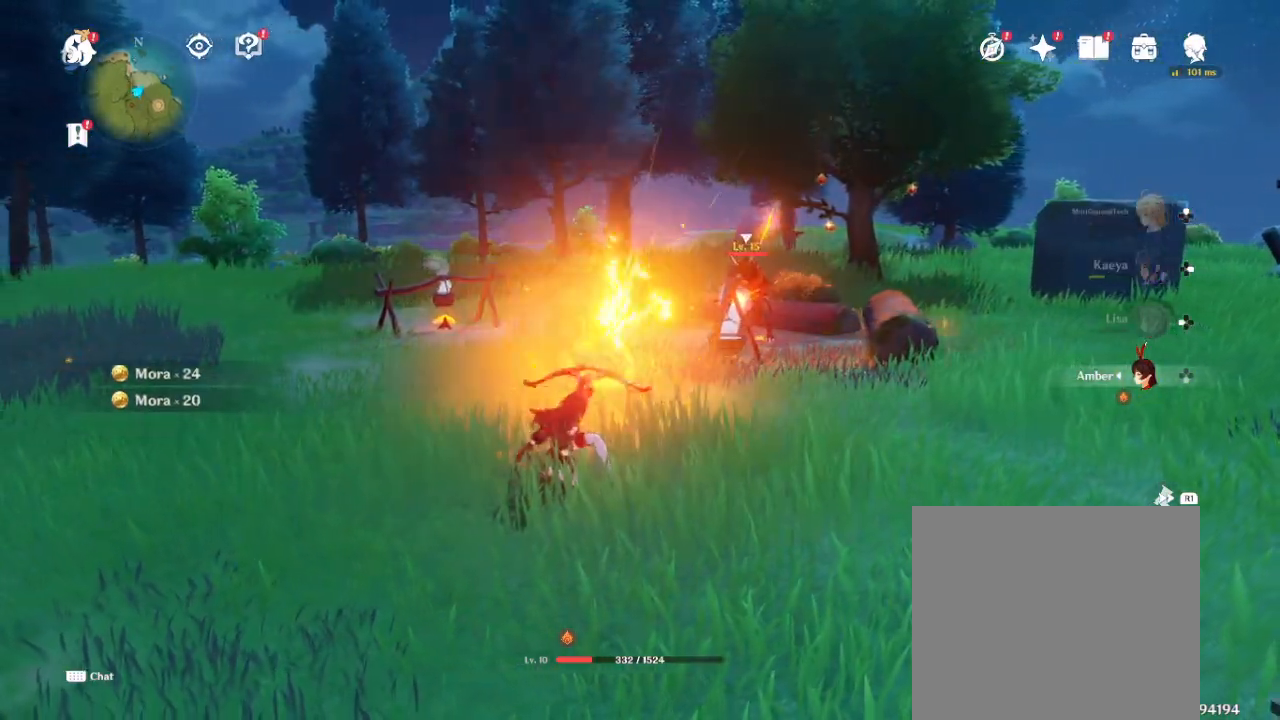
{"buttons": [], "left_stick": "up-right", "right_stick": "center", "events": [[50, "left_stick", "right"], [383, "TRIANGLE", "down"], [383, "left_stick", "up-right"], [500, "TRIANGLE", "up"]]}
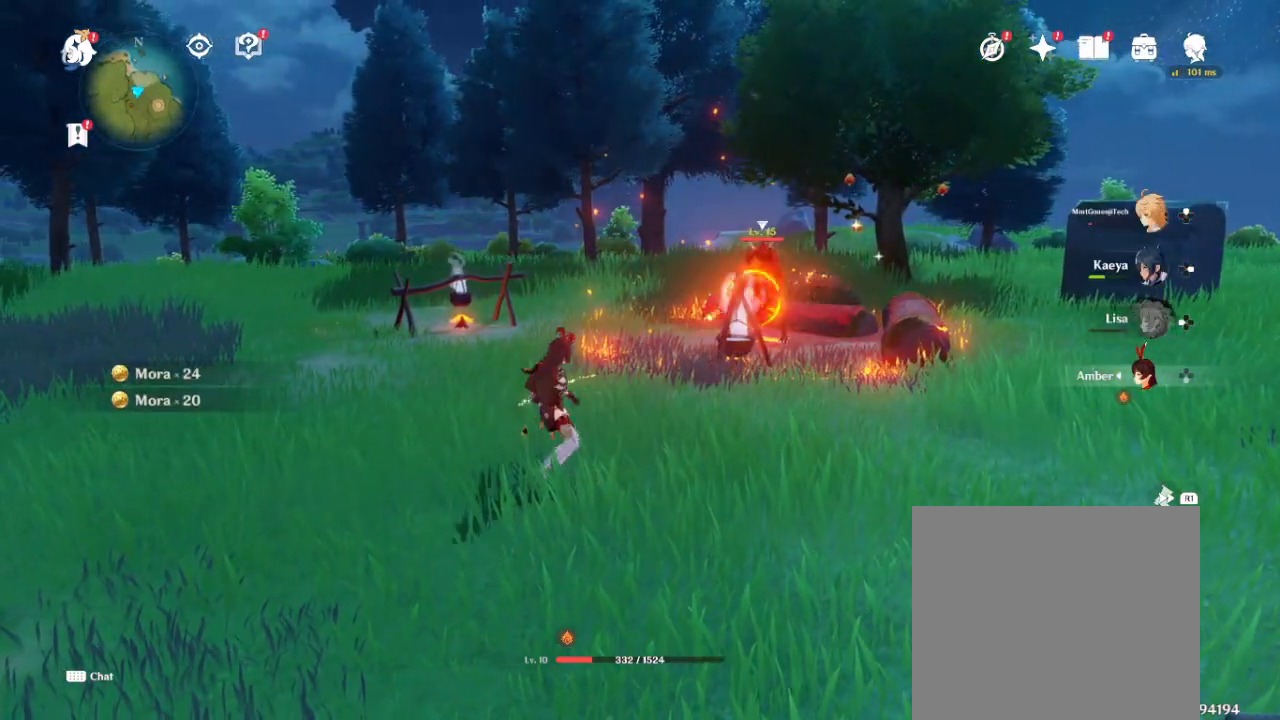
{"buttons": [], "left_stick": "right", "right_stick": "center", "events": [[100, "TRIANGLE", "down"], [200, "TRIANGLE", "up"], [267, "TRIANGLE", "down"], [400, "TRIANGLE", "up"], [433, "left_stick", "right"]]}
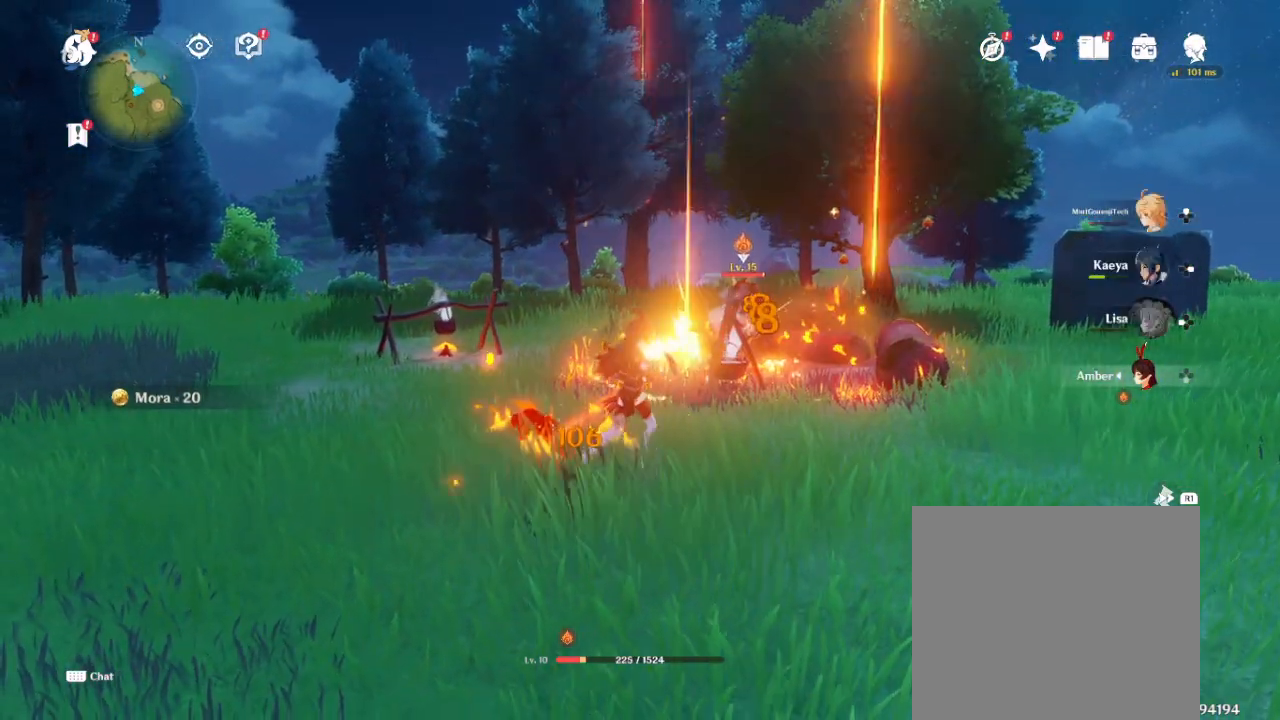
{"buttons": [], "left_stick": "right", "right_stick": "center", "events": [[133, "left_stick", "down-right"], [400, "left_stick", "right"]]}
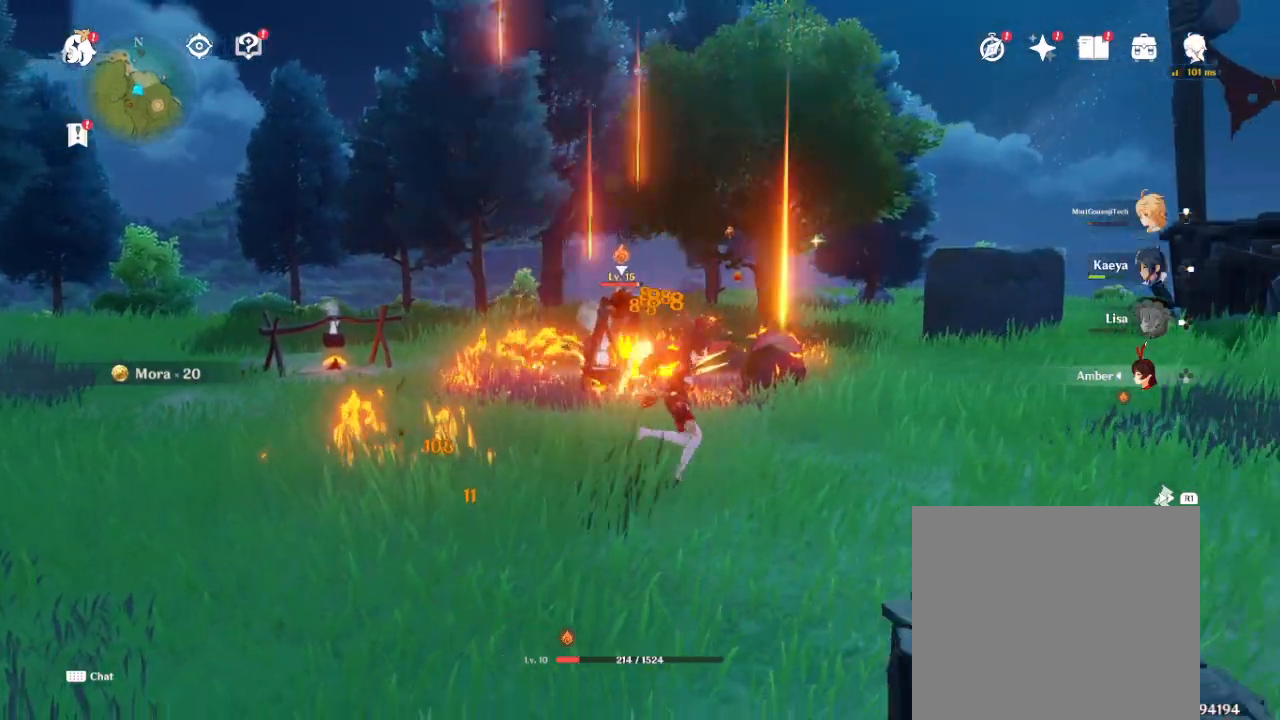
{"buttons": [], "left_stick": "up-right", "right_stick": "center", "events": [[333, "left_stick", "up-right"]]}
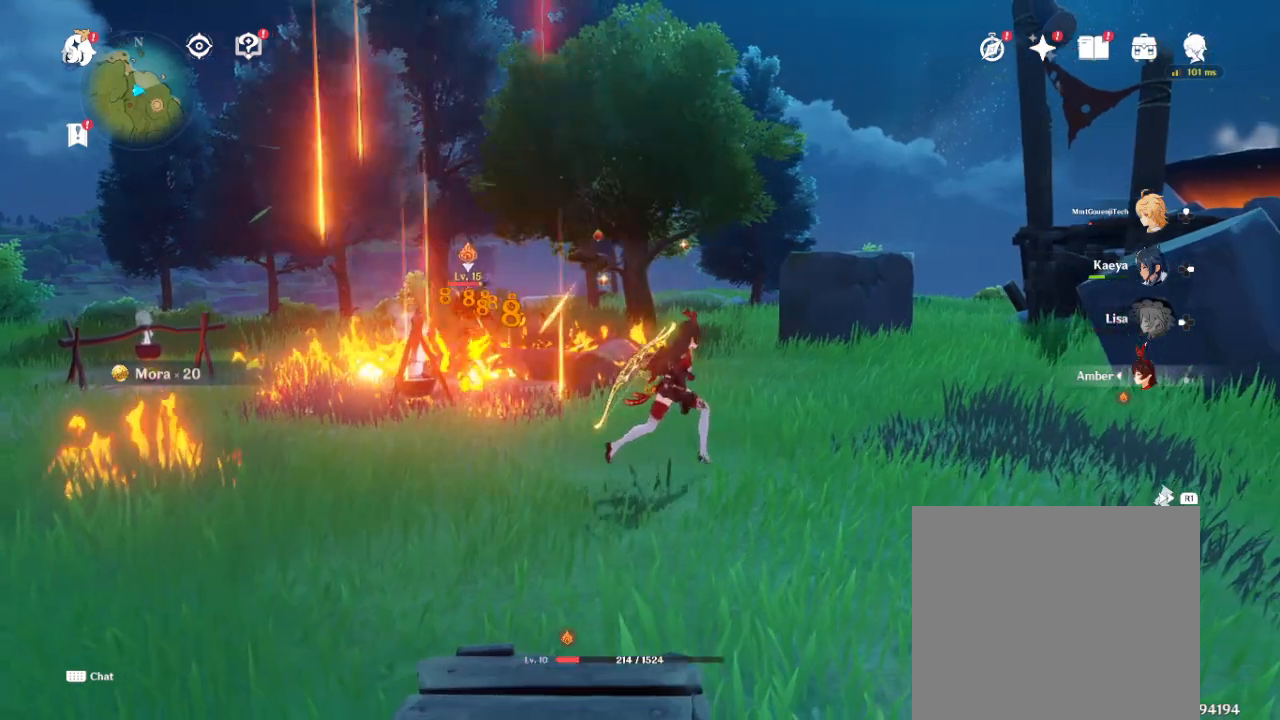
{"buttons": [], "left_stick": "up-right", "right_stick": "center", "events": []}
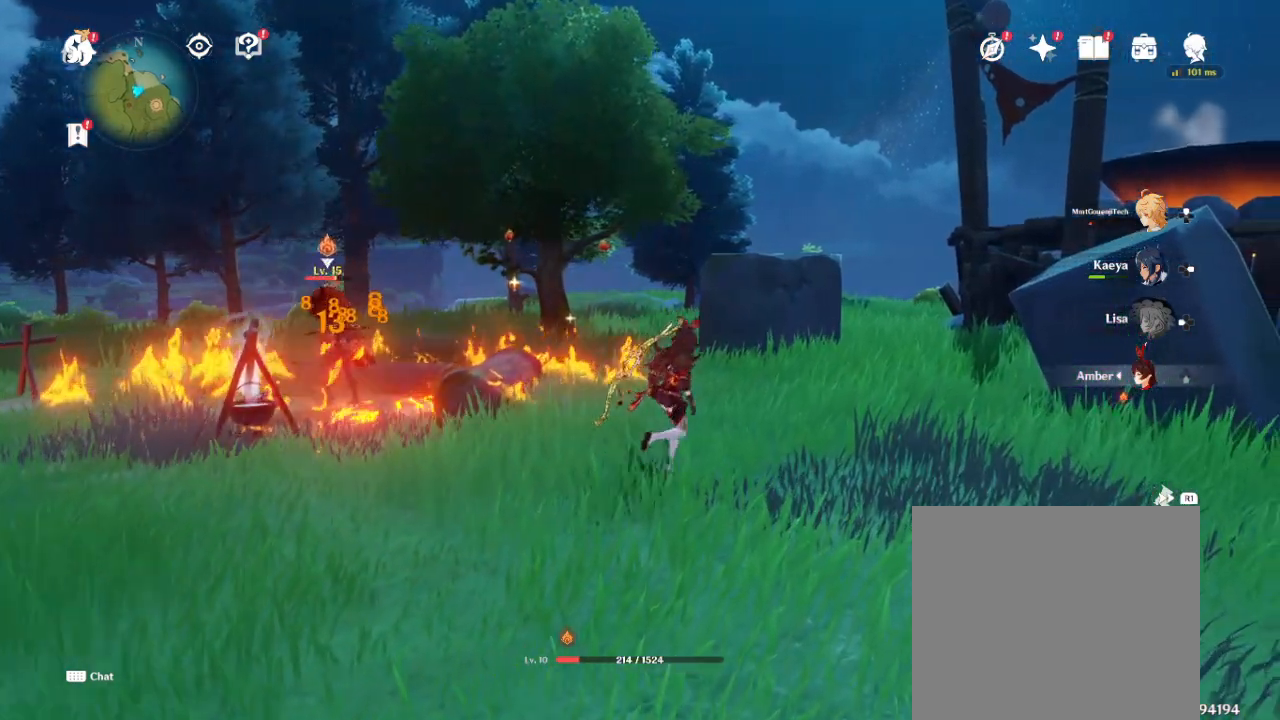
{"buttons": [], "left_stick": "up-right", "right_stick": "center", "events": [[200, "right_stick", "down-left"], [367, "right_stick", "center"]]}
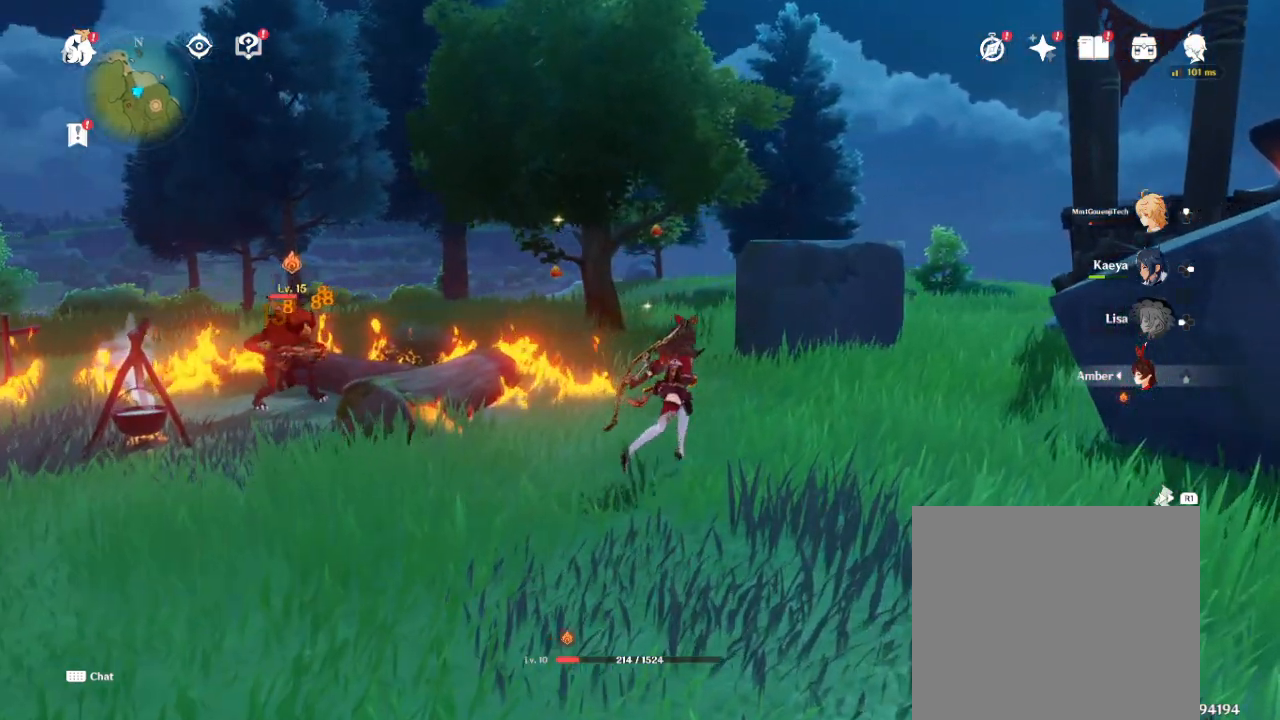
{"buttons": [], "left_stick": "down-left", "right_stick": "center", "events": [[83, "left_stick", "down-right"], [183, "left_stick", "down"], [450, "left_stick", "down-left"]]}
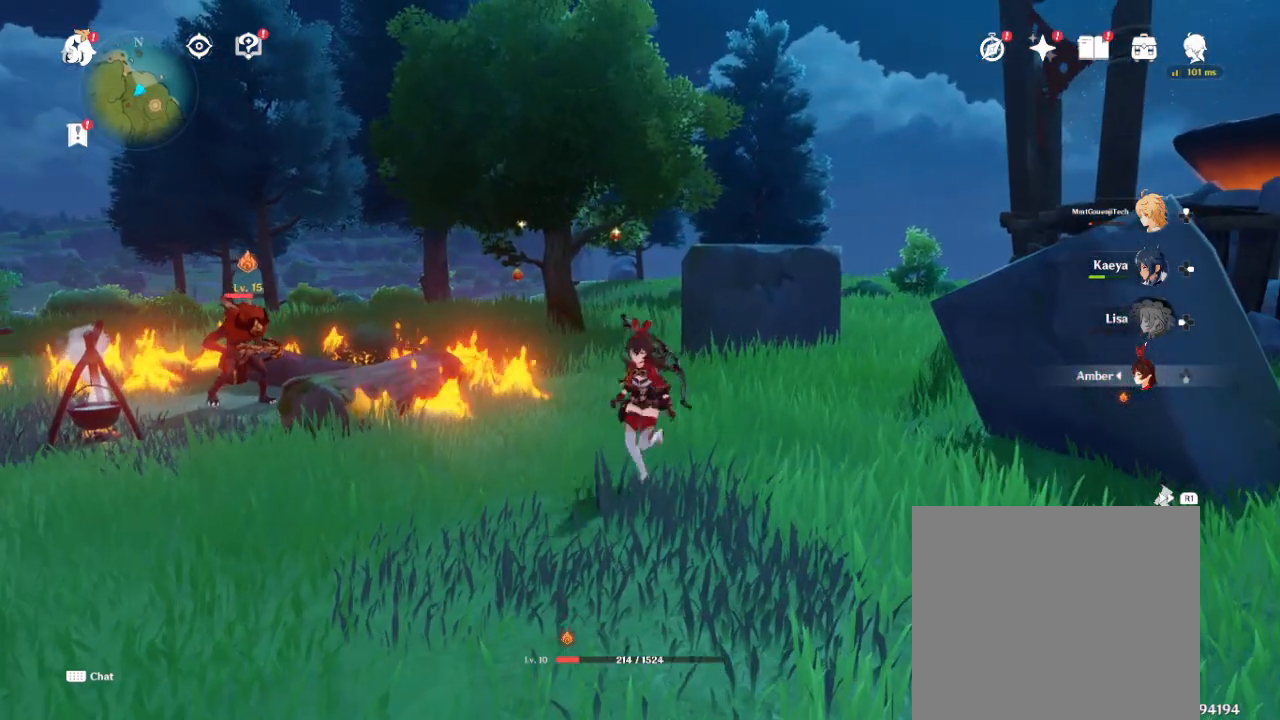
{"buttons": [], "left_stick": "center", "right_stick": "center", "events": [[17, "left_stick", "left"], [233, "left_stick", "center"], [383, "DPAD_UP", "down"], [467, "DPAD_UP", "up"]]}
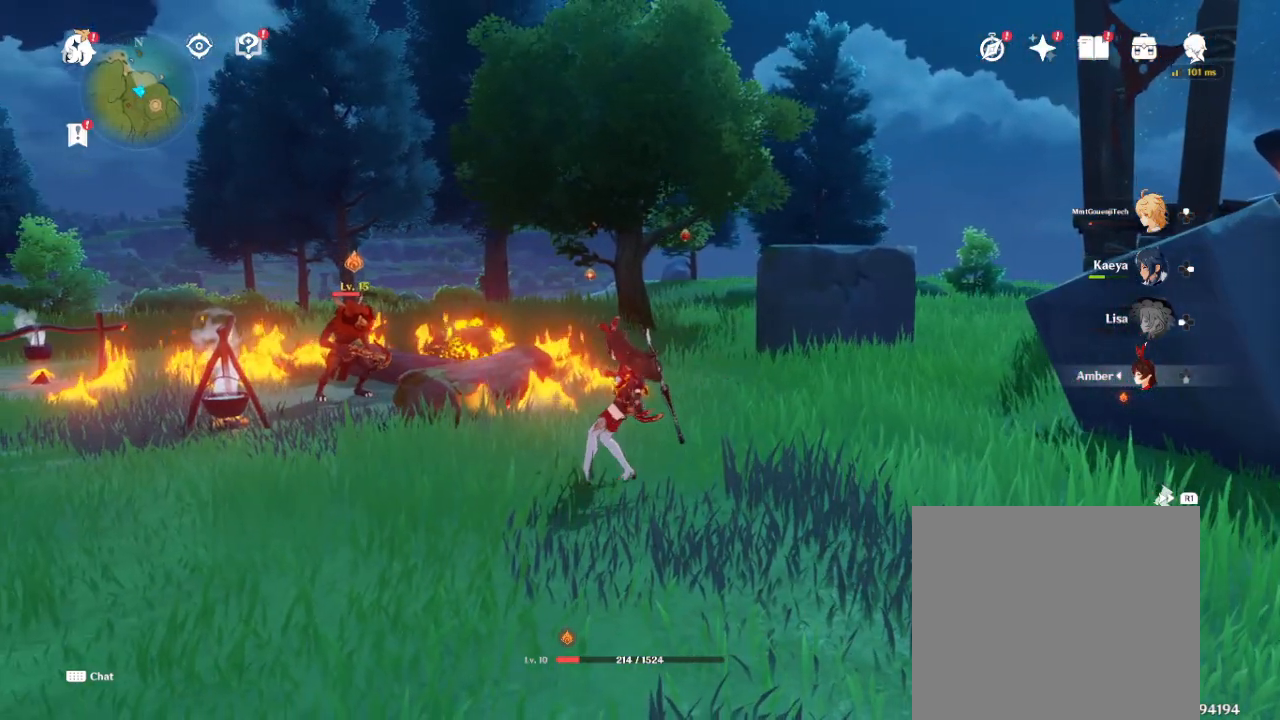
{"buttons": [], "left_stick": "up-left", "right_stick": "center", "events": [[433, "left_stick", "up-left"]]}
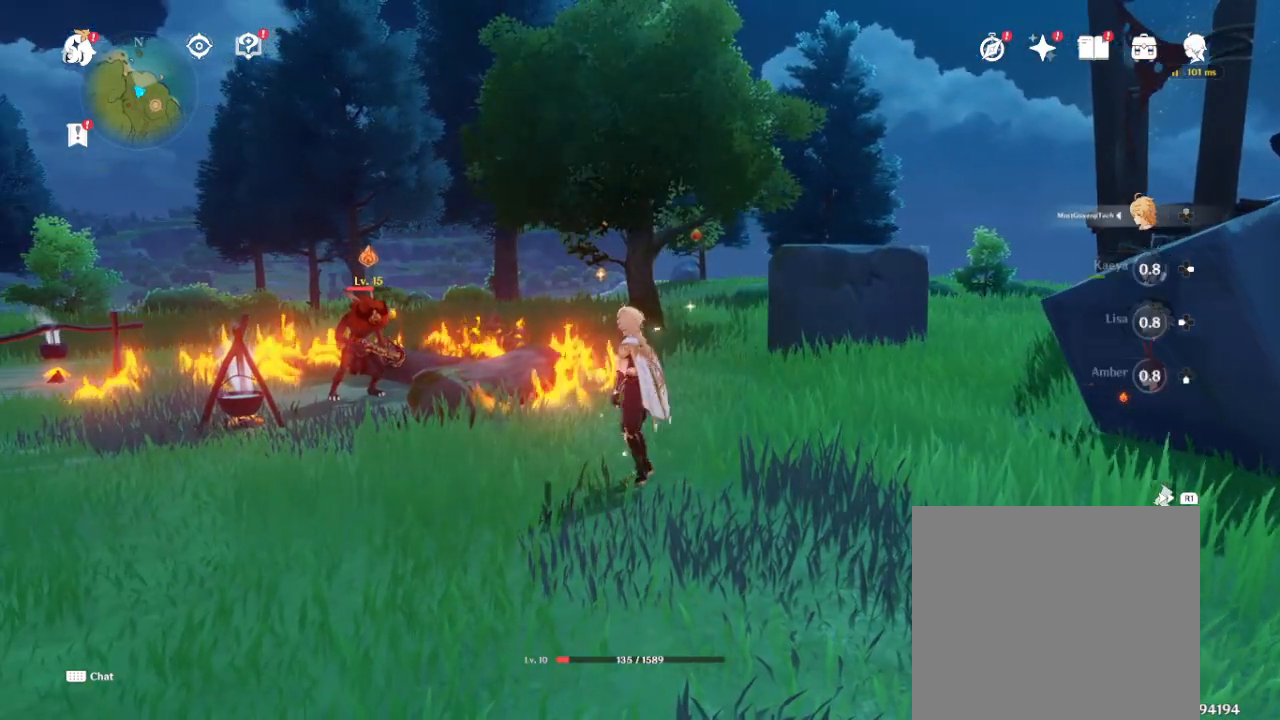
{"buttons": [], "left_stick": "center", "right_stick": "center", "events": [[83, "SQUARE", "down"], [217, "SQUARE", "up"], [217, "left_stick", "center"]]}
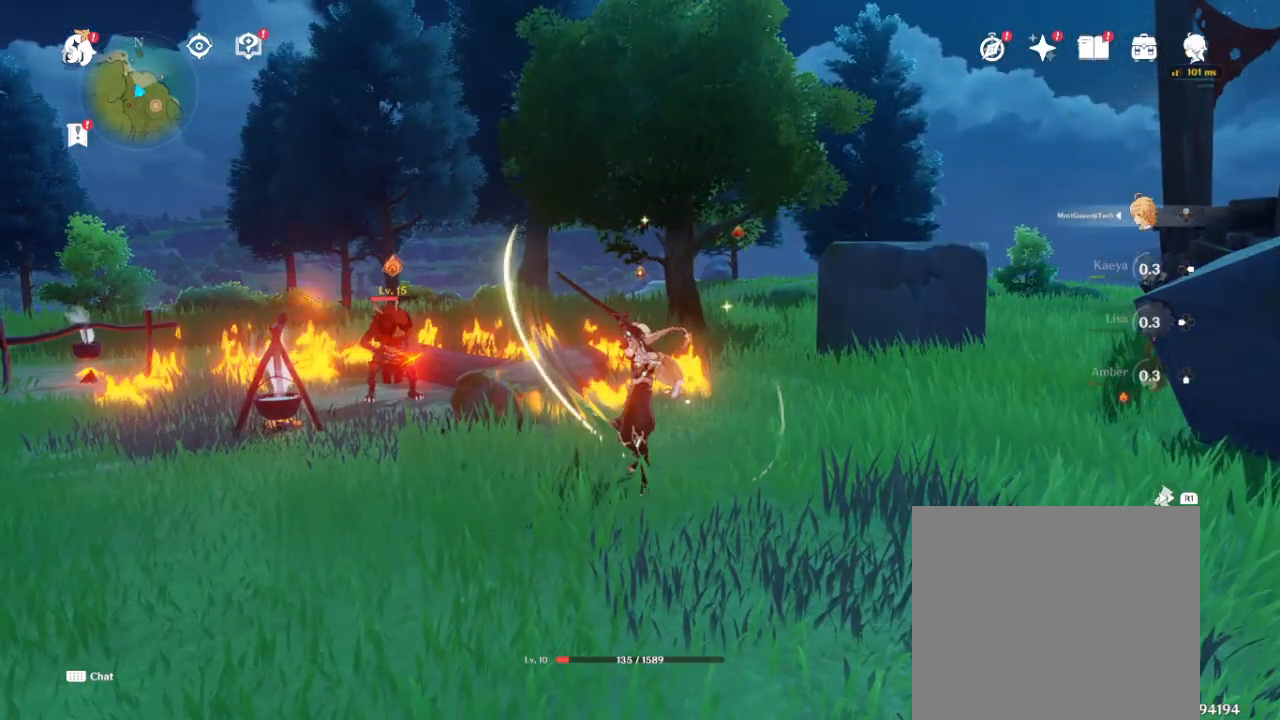
{"buttons": ["TRIANGLE"], "left_stick": "up-left", "right_stick": "center", "events": [[217, "left_stick", "left"], [283, "left_stick", "up-left"], [383, "TRIANGLE", "down"]]}
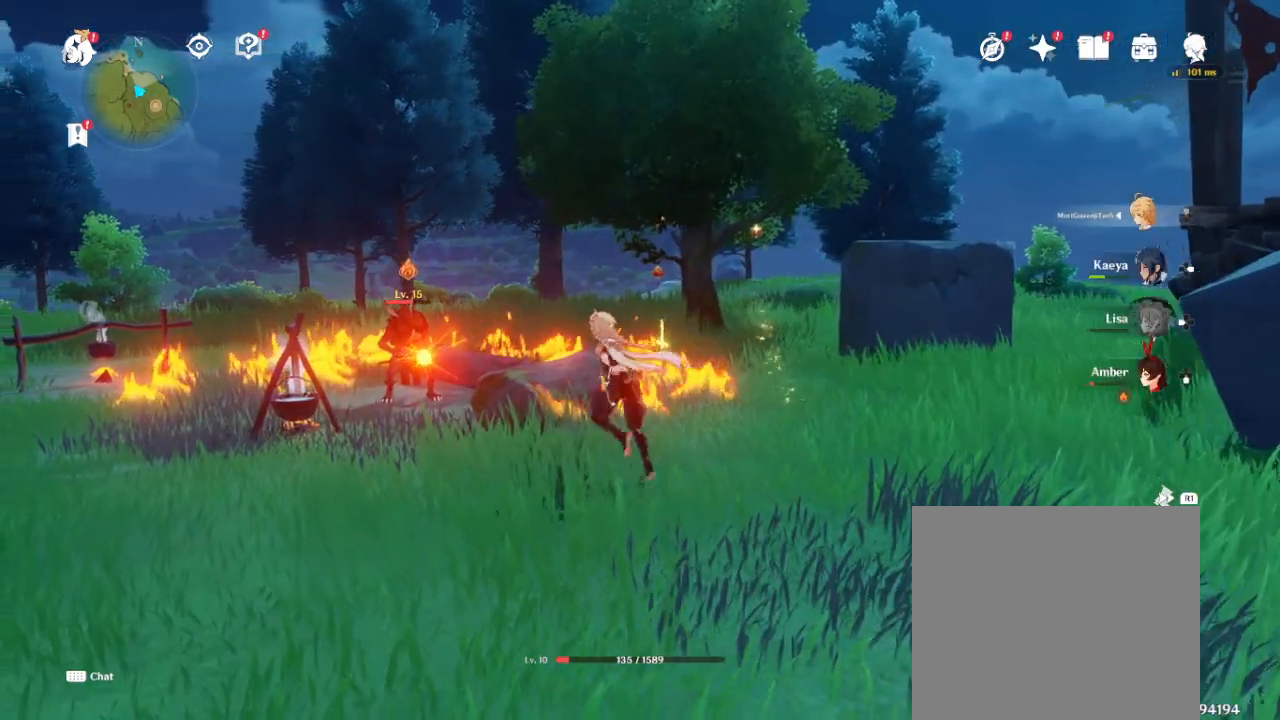
{"buttons": ["TRIANGLE"], "left_stick": "center", "right_stick": "center", "events": [[167, "left_stick", "center"]]}
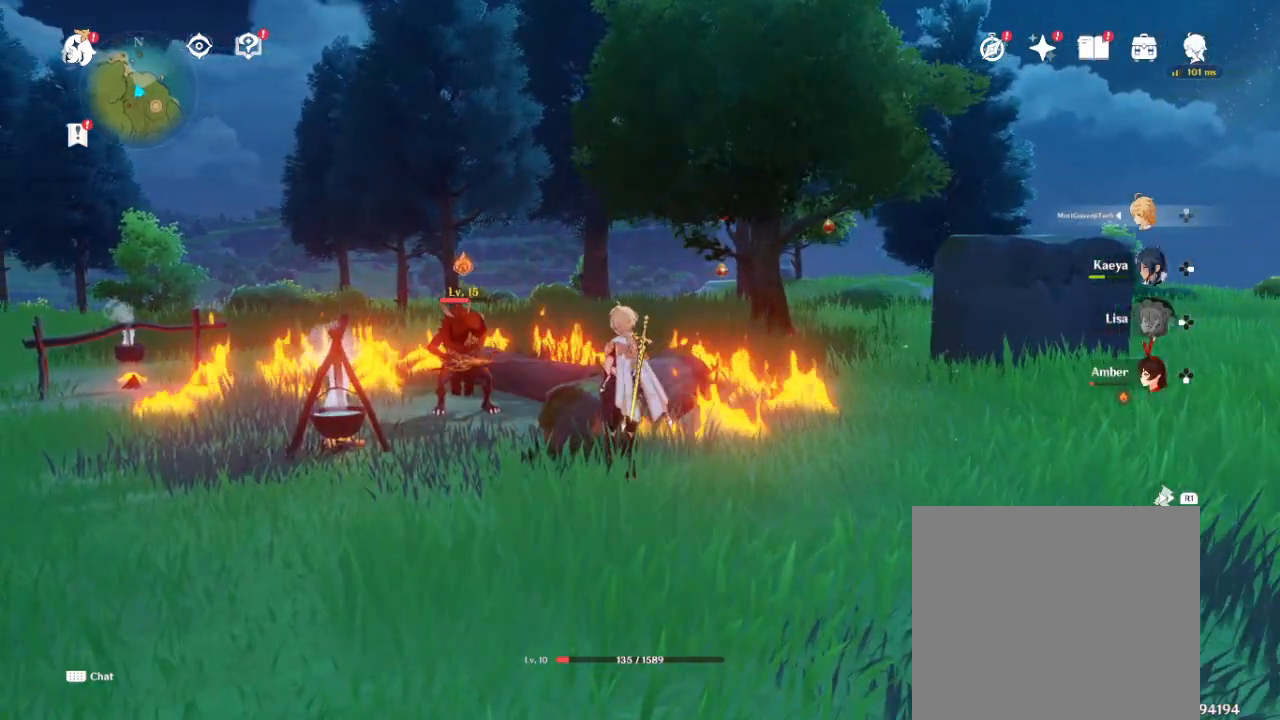
{"buttons": ["R2"], "left_stick": "center", "right_stick": "center", "events": [[267, "TRIANGLE", "up"], [467, "R2", "down"]]}
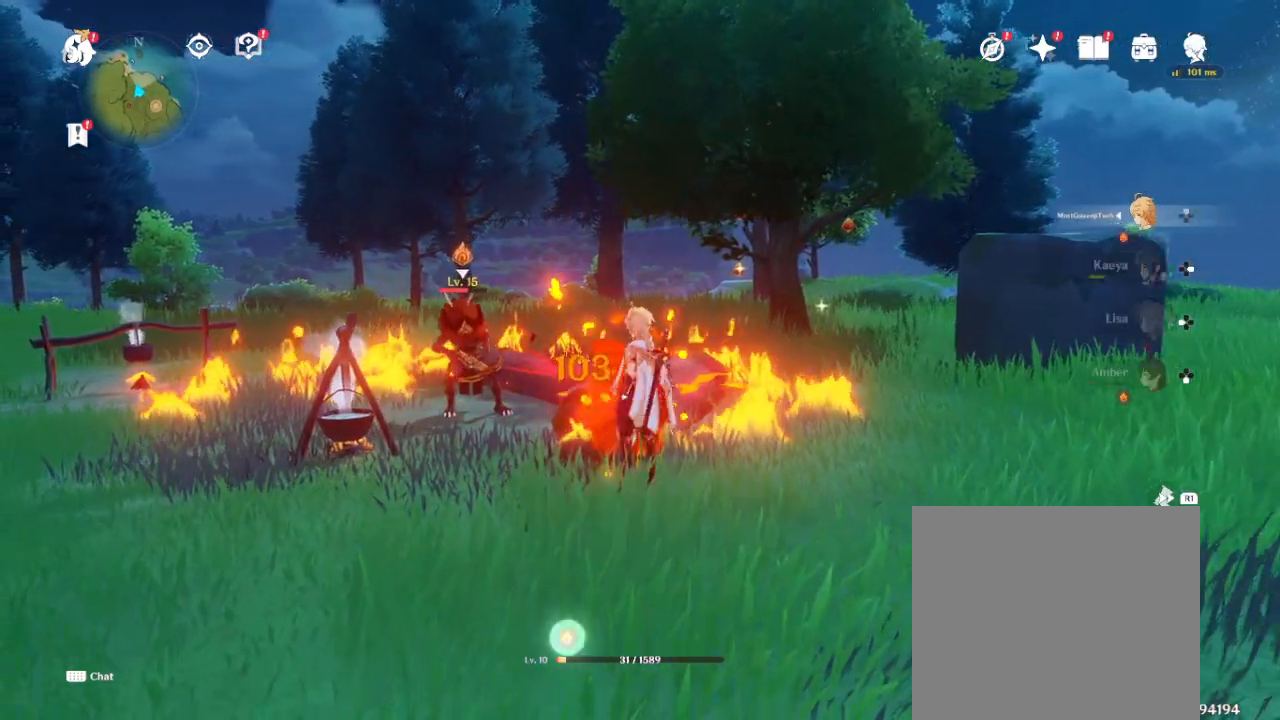
{"buttons": ["R2"], "left_stick": "center", "right_stick": "center", "events": []}
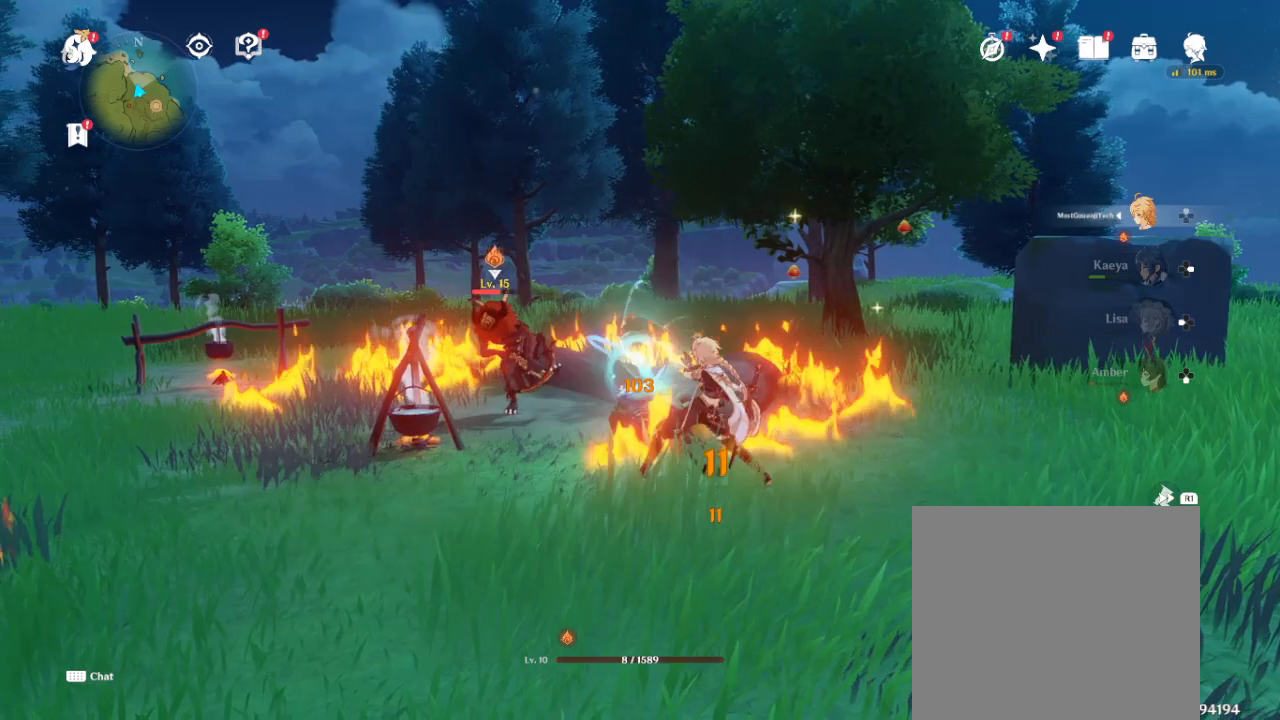
{"buttons": ["R2"], "left_stick": "center", "right_stick": "center", "events": []}
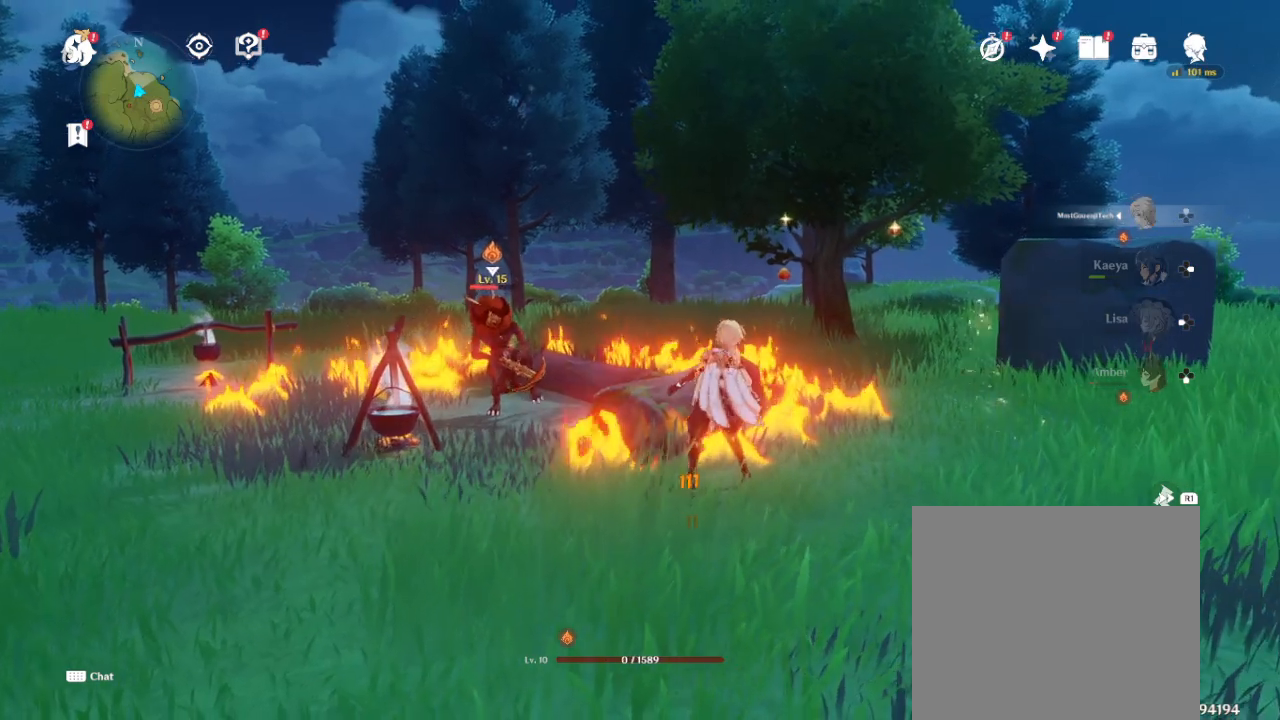
{"buttons": [], "left_stick": "center", "right_stick": "center", "events": [[400, "R2", "up"]]}
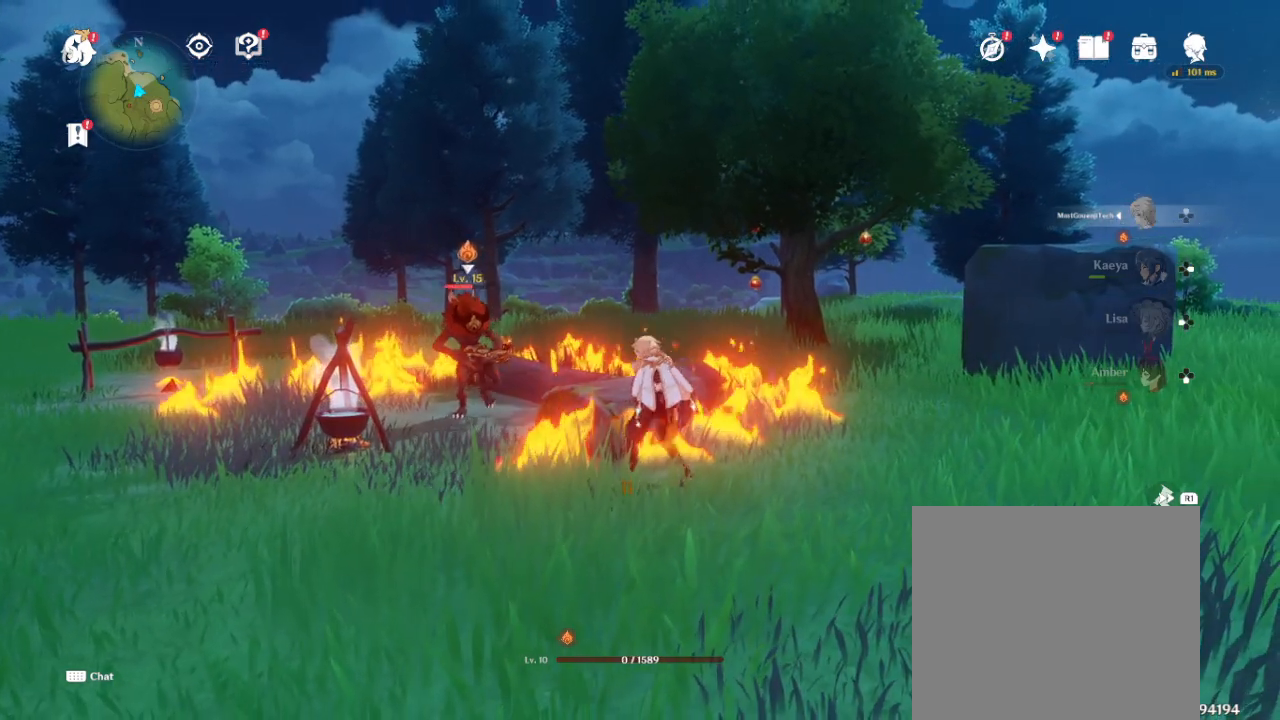
{"buttons": ["CROSS"], "left_stick": "down", "right_stick": "center", "events": [[133, "R2", "down"], [217, "R2", "up"], [317, "CROSS", "down"], [350, "left_stick", "down"], [417, "CROSS", "up"], [483, "CROSS", "down"]]}
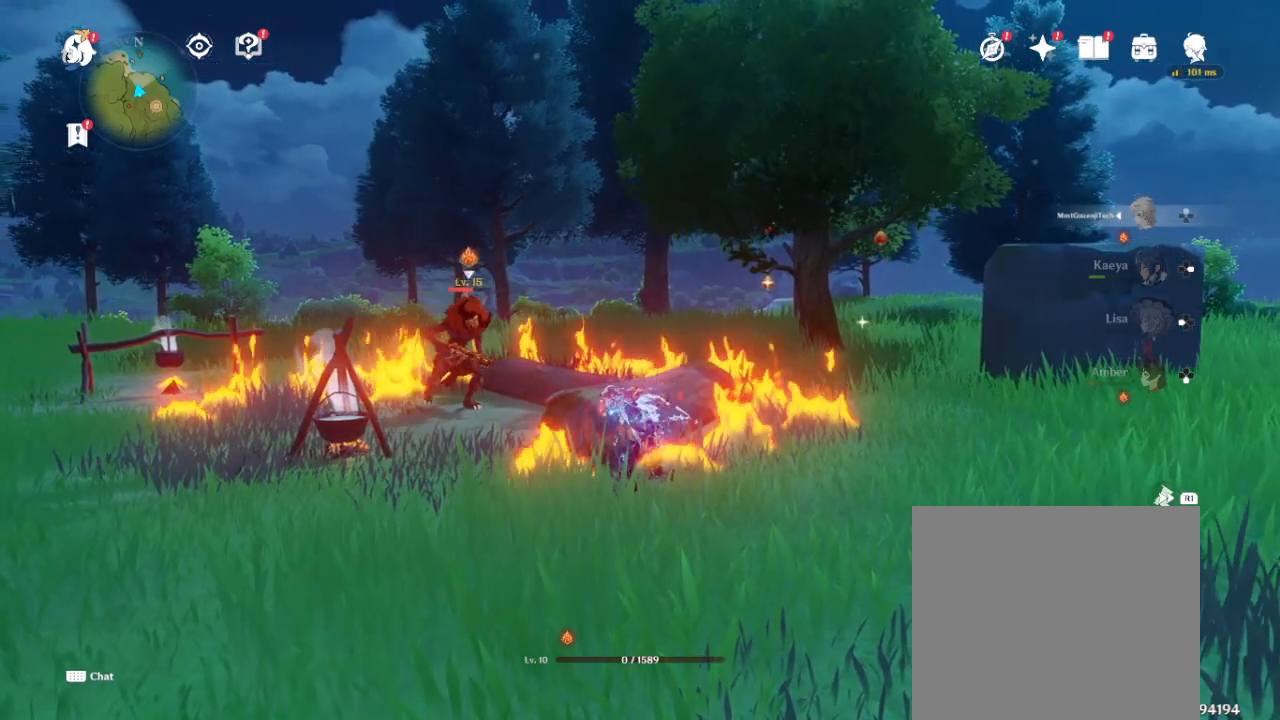
{"buttons": [], "left_stick": "center", "right_stick": "center", "events": [[83, "CROSS", "up"], [200, "CROSS", "down"], [233, "left_stick", "center"], [267, "CROSS", "up"], [350, "CROSS", "down"], [450, "CROSS", "up"]]}
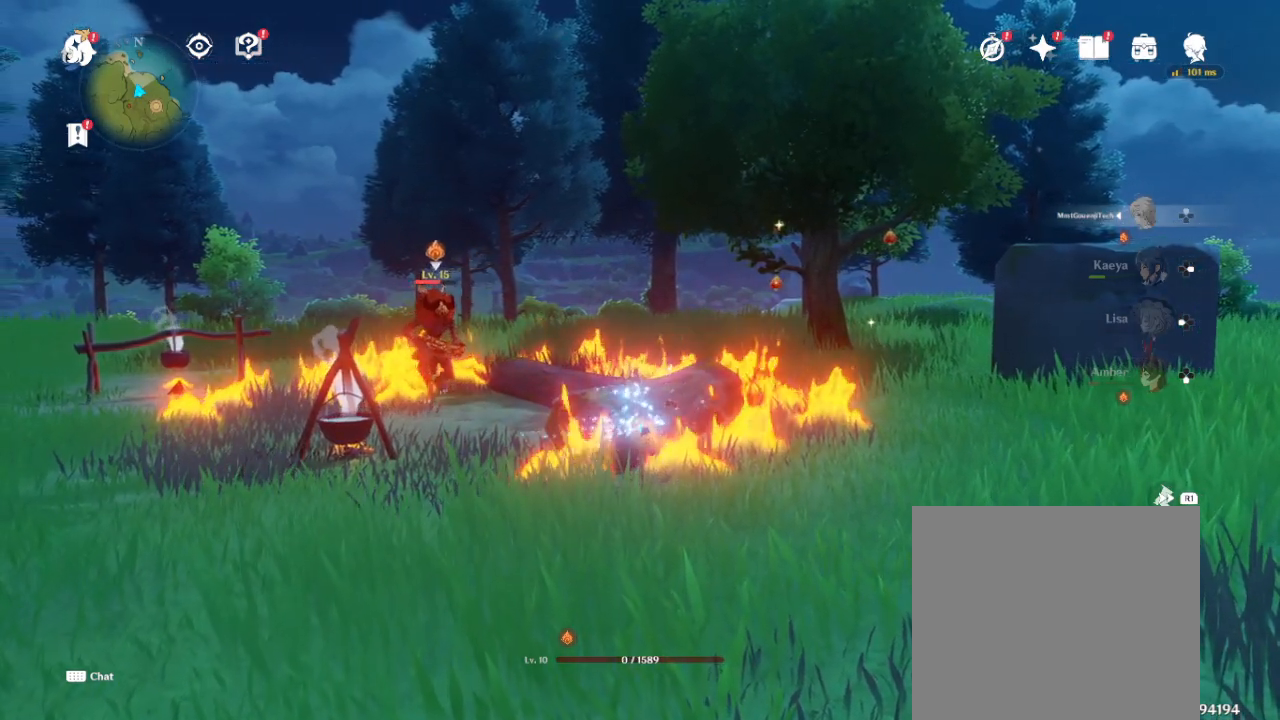
{"buttons": ["CROSS"], "left_stick": "center", "right_stick": "center", "events": [[50, "CROSS", "down"], [133, "CROSS", "up"], [250, "CROSS", "down"], [333, "CROSS", "up"], [417, "CROSS", "down"]]}
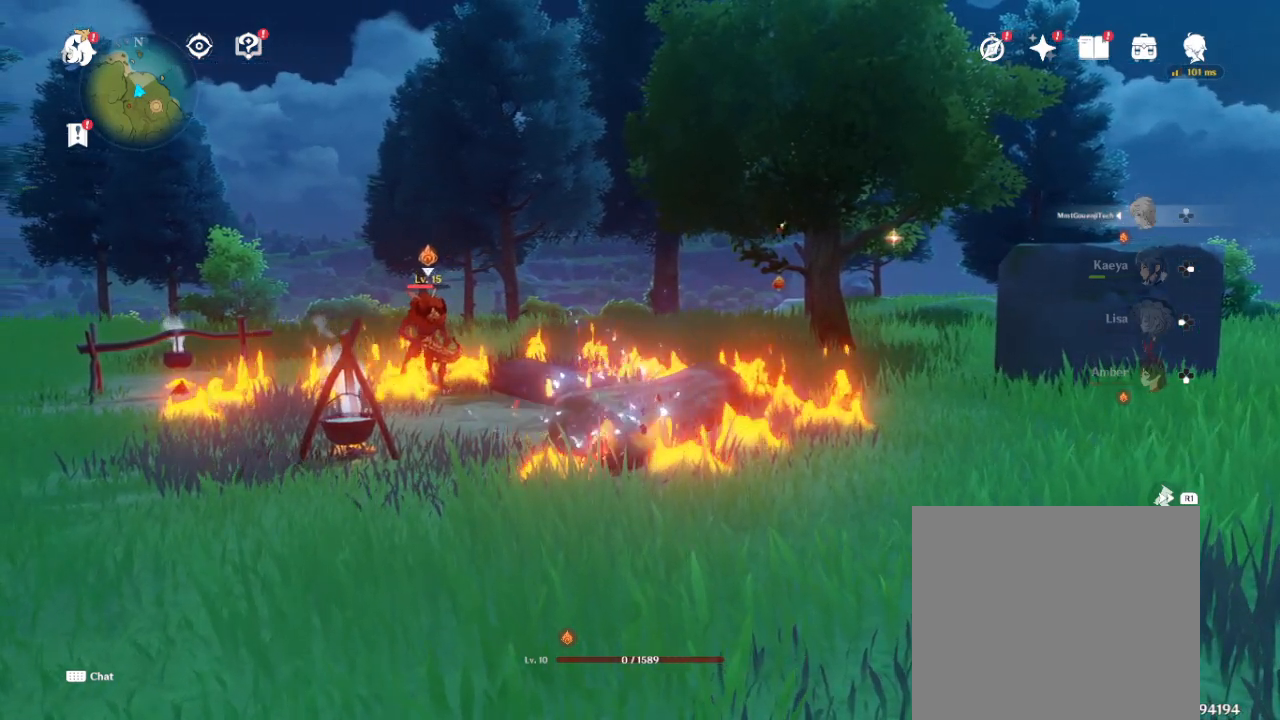
{"buttons": ["CROSS"], "left_stick": "center", "right_stick": "center", "events": [[17, "CROSS", "up"], [100, "CROSS", "down"], [183, "CROSS", "up"], [283, "CROSS", "down"], [350, "CROSS", "up"], [450, "CROSS", "down"]]}
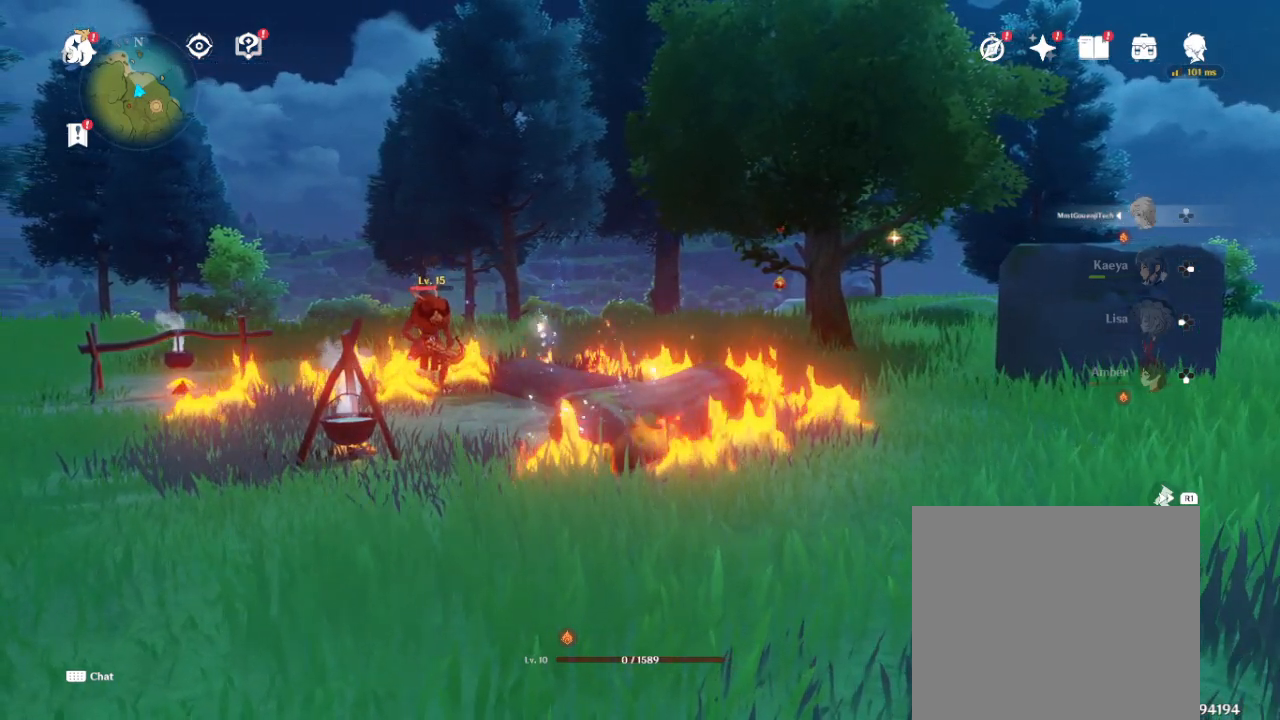
{"buttons": [], "left_stick": "center", "right_stick": "center", "events": [[33, "CROSS", "up"], [100, "left_stick", "left"], [133, "CROSS", "down"], [167, "left_stick", "down"], [250, "CROSS", "up"], [317, "CROSS", "down"], [433, "CROSS", "up"], [483, "left_stick", "center"]]}
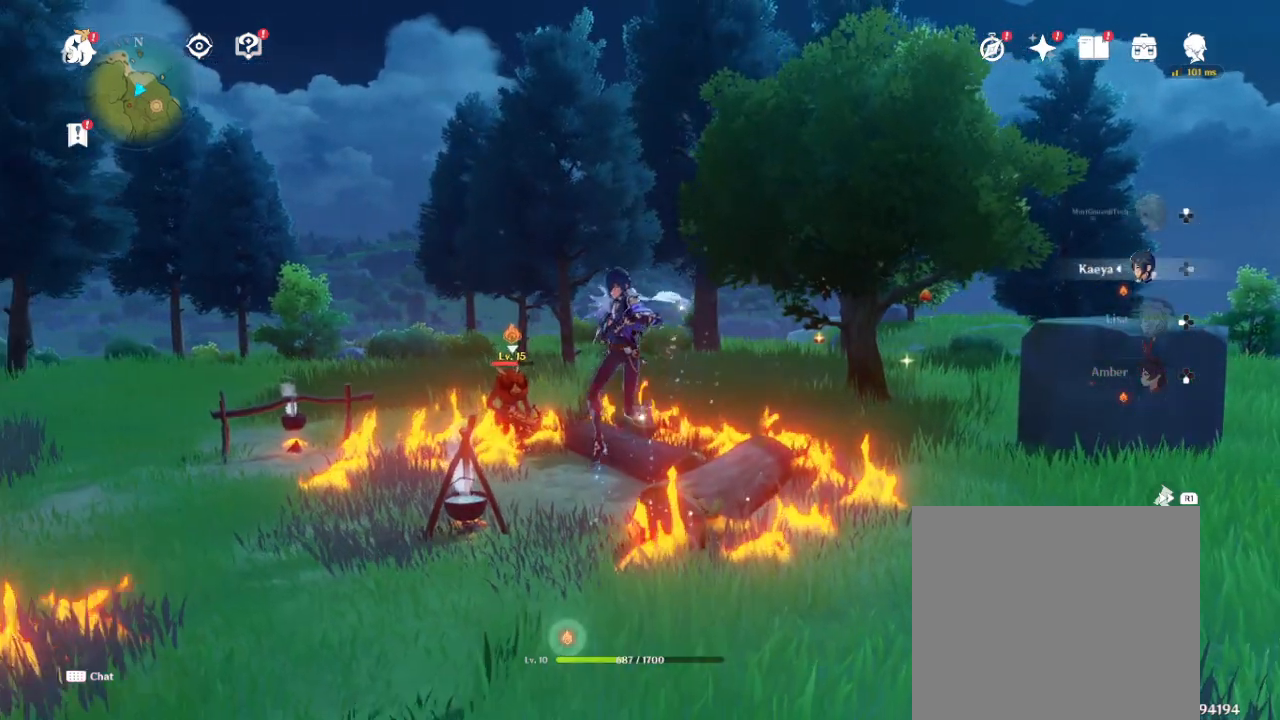
{"buttons": [], "left_stick": "up", "right_stick": "center", "events": [[17, "CROSS", "down"], [133, "CROSS", "up"], [167, "left_stick", "up-left"], [500, "left_stick", "up"]]}
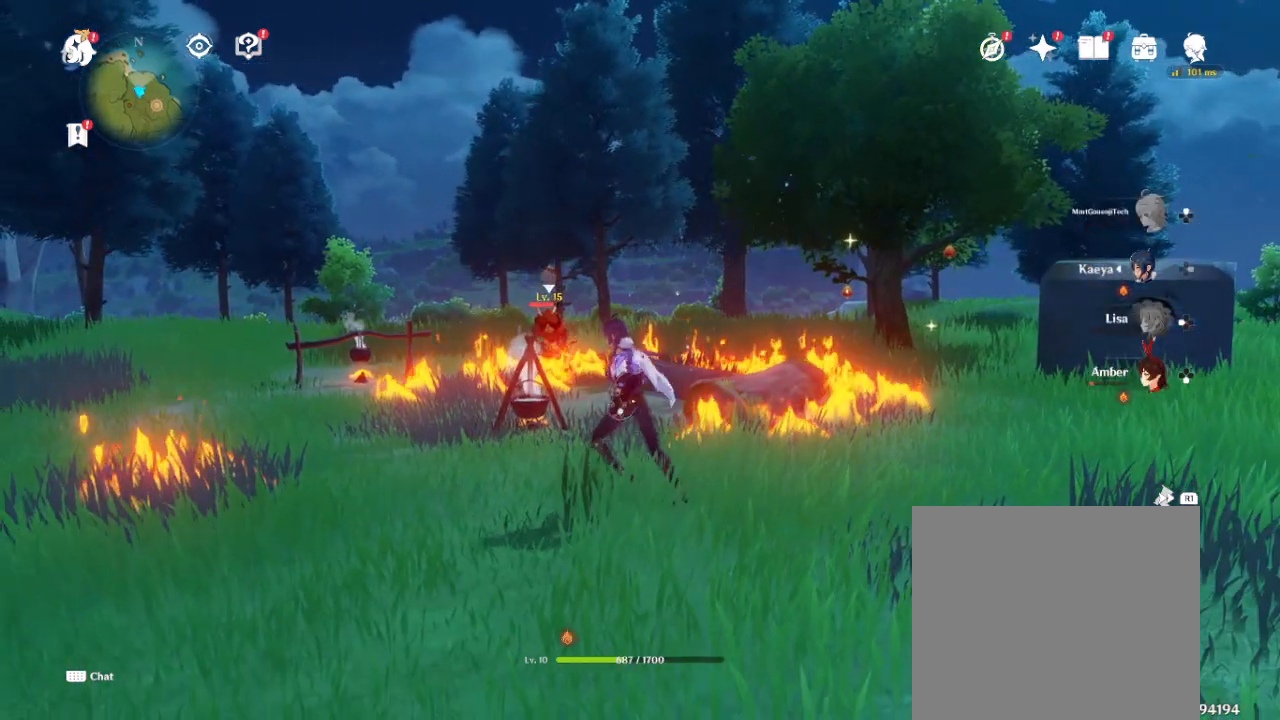
{"buttons": [], "left_stick": "up", "right_stick": "center", "events": [[283, "CROSS", "down"], [433, "CROSS", "up"]]}
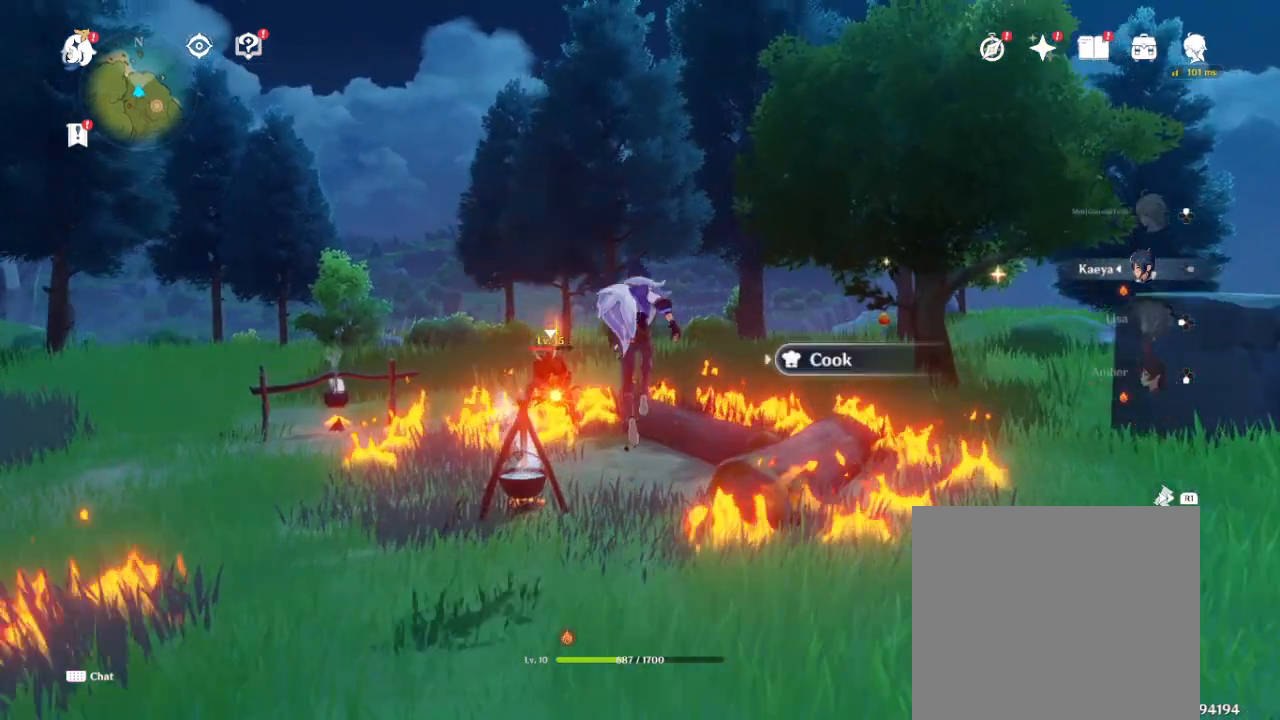
{"buttons": ["SQUARE"], "left_stick": "up", "right_stick": "center", "events": [[217, "SQUARE", "down"], [333, "SQUARE", "up"], [400, "SQUARE", "down"]]}